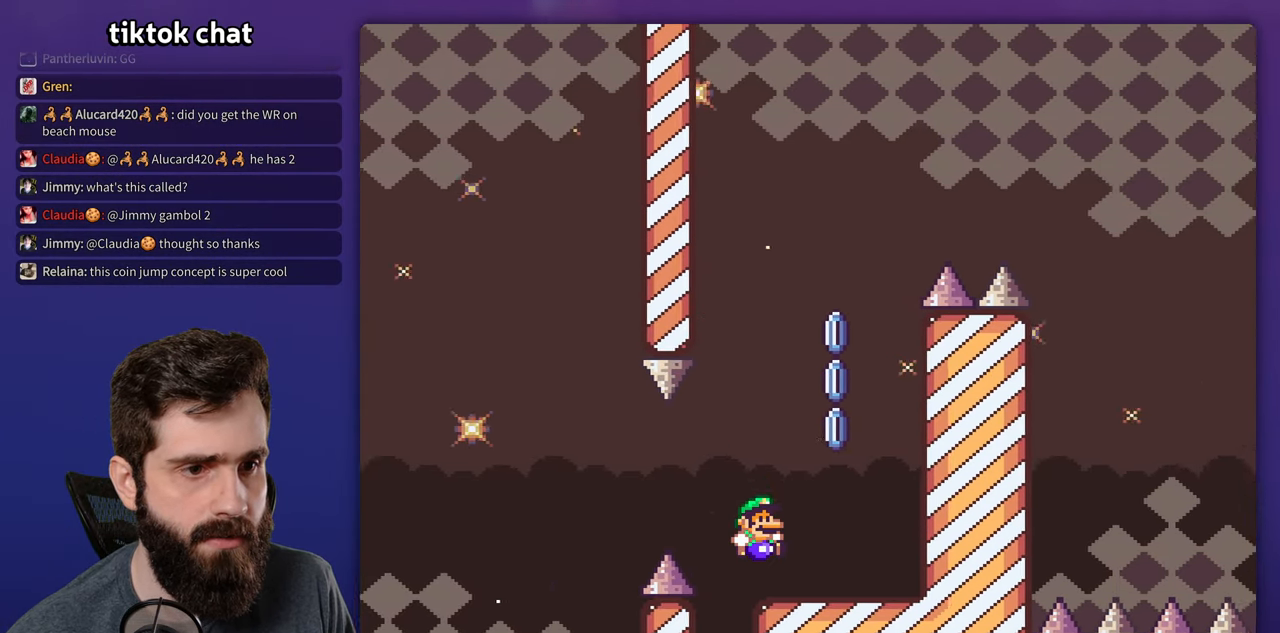
Gameplay with a controller (Nintendo layout); each line is a JSON object with the inputs held at the frame after it (dt_ms = milliseconds from this image to that frame). "events" lists button and stick changes between this image and that frame as [ms after this image, input, new state], when the widget could be followed in between. Not read: L3 R3.
{"dt_ms": 500, "buttons": ["A", "X", "DPAD_RIGHT"], "events": [[34, "B", "up"], [50, "Y", "up"], [84, "X", "down"], [134, "A", "down"], [184, "DPAD_LEFT", "down"], [184, "DPAD_RIGHT", "up"], [400, "DPAD_LEFT", "up"], [400, "DPAD_UP", "down"], [434, "DPAD_RIGHT", "down"], [434, "DPAD_UP", "up"]]}
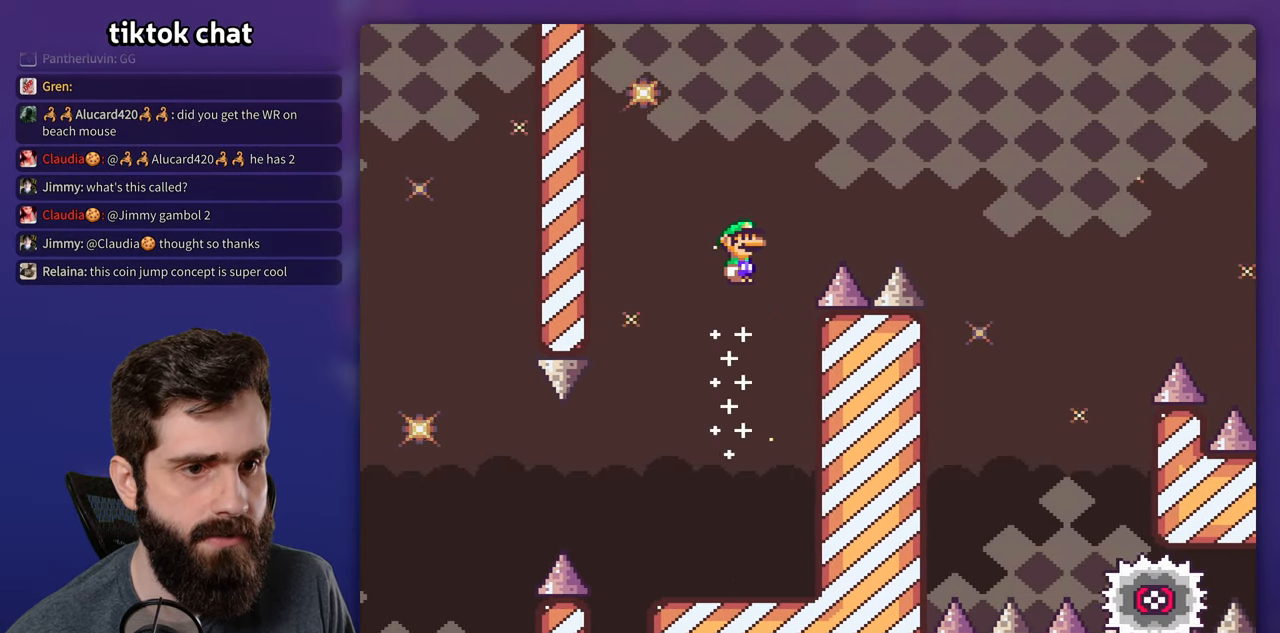
{"dt_ms": 500, "buttons": ["X", "DPAD_RIGHT"], "events": [[433, "A", "up"]]}
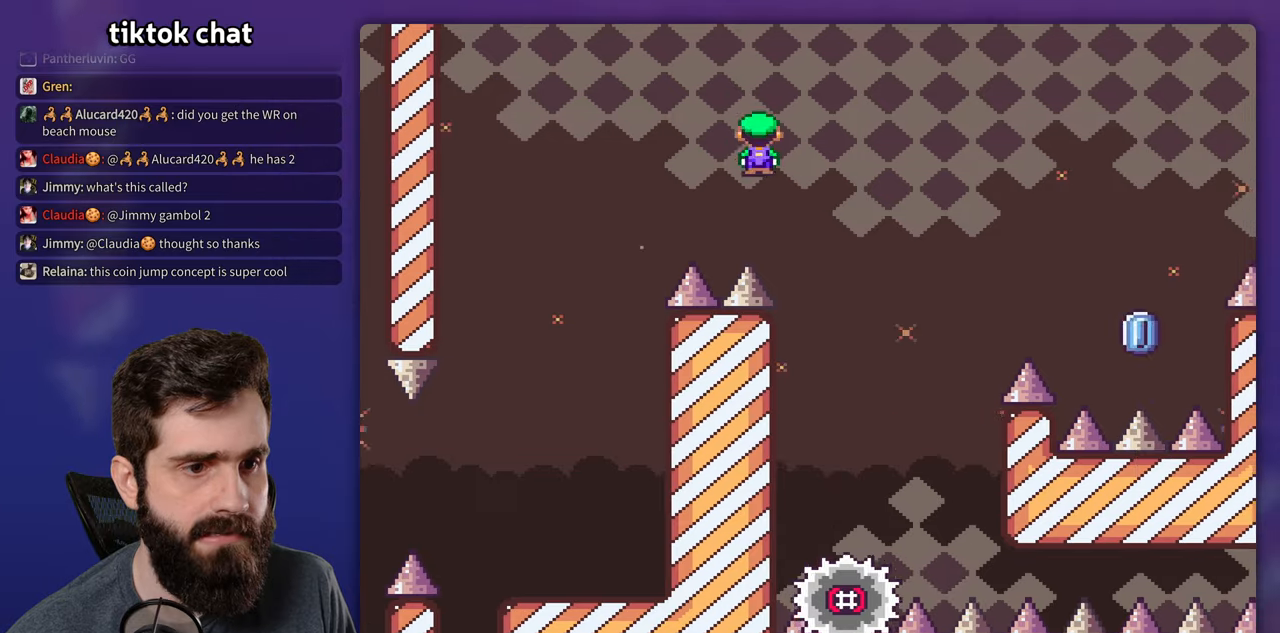
{"dt_ms": 500, "buttons": ["A", "X", "DPAD_RIGHT"], "events": [[250, "DPAD_RIGHT", "up"], [266, "DPAD_LEFT", "down"], [300, "A", "down"], [433, "DPAD_LEFT", "up"], [433, "DPAD_UP", "down"], [450, "DPAD_RIGHT", "down"], [450, "DPAD_UP", "up"]]}
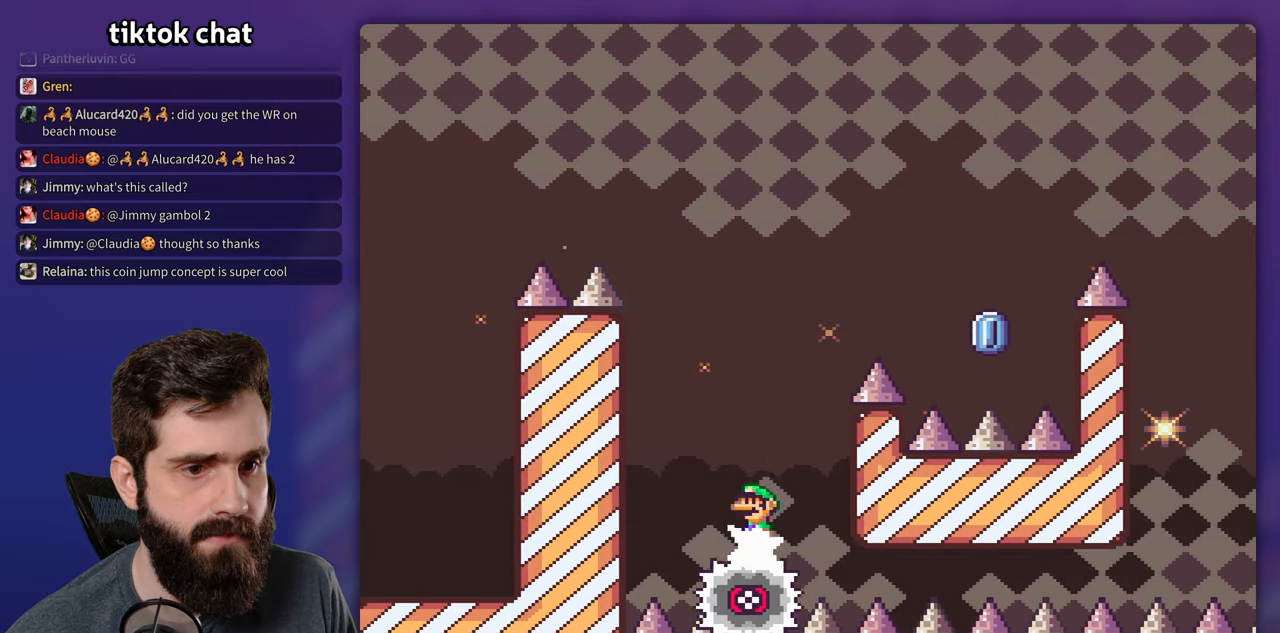
{"dt_ms": 500, "buttons": ["A", "X", "DPAD_RIGHT"], "events": []}
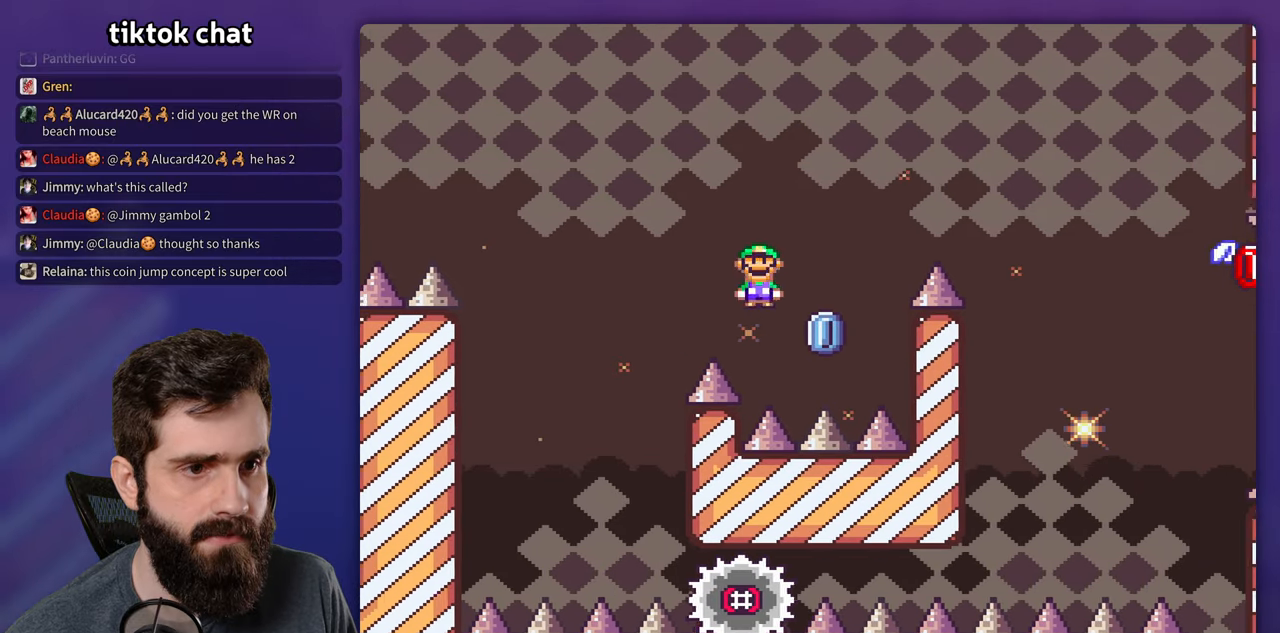
{"dt_ms": 500, "buttons": ["A", "X", "DPAD_RIGHT"], "events": [[266, "A", "up"], [483, "A", "down"]]}
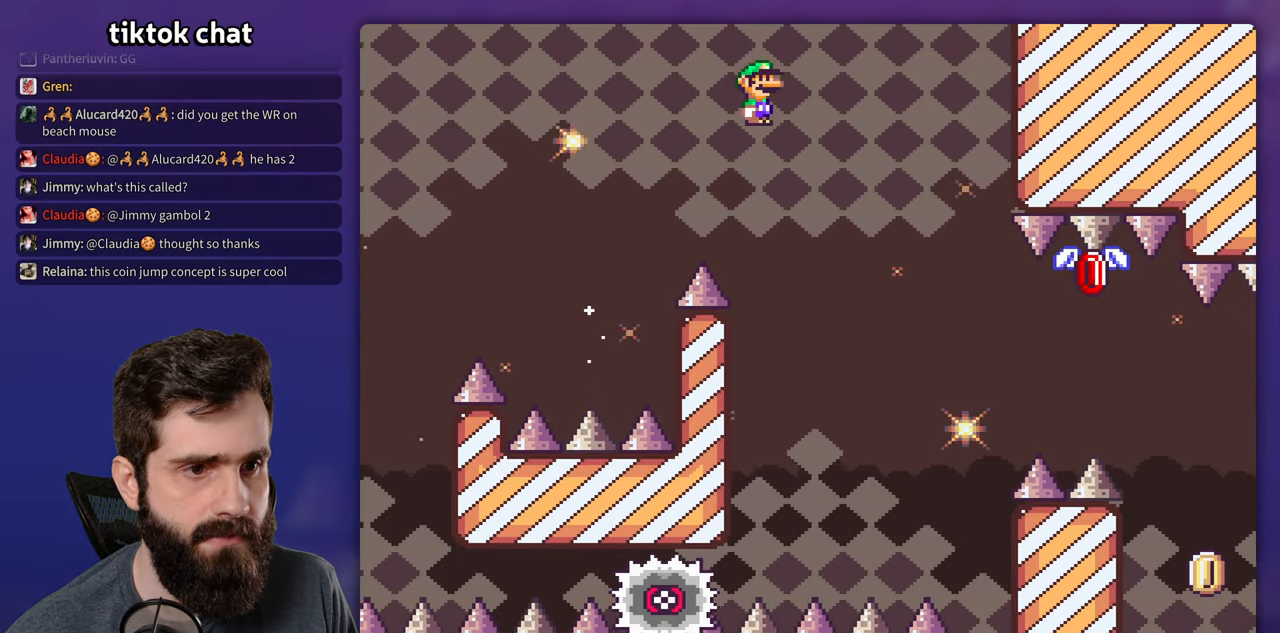
{"dt_ms": 500, "buttons": ["A", "X", "DPAD_RIGHT"], "events": [[66, "DPAD_RIGHT", "up"], [66, "DPAD_UP", "down"], [83, "DPAD_LEFT", "down"], [83, "DPAD_UP", "up"], [250, "DPAD_LEFT", "up"], [350, "DPAD_RIGHT", "down"]]}
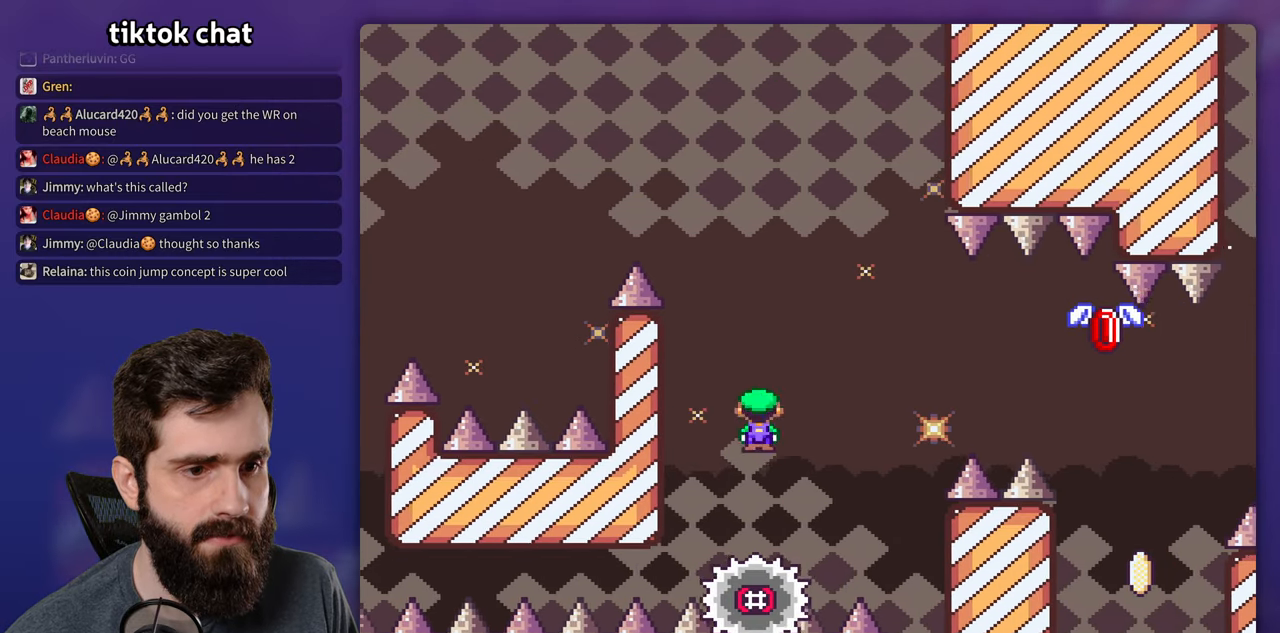
{"dt_ms": 500, "buttons": ["A", "X", "DPAD_RIGHT"], "events": [[266, "A", "up"], [366, "A", "down"]]}
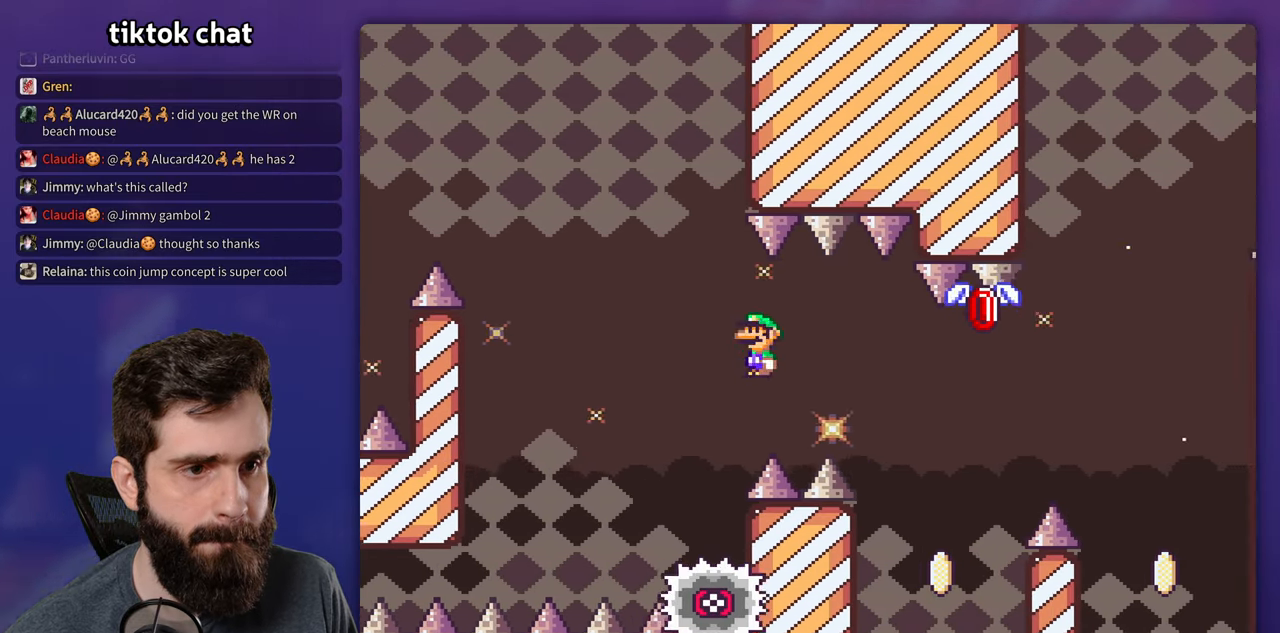
{"dt_ms": 500, "buttons": ["X", "DPAD_RIGHT"], "events": [[266, "A", "up"]]}
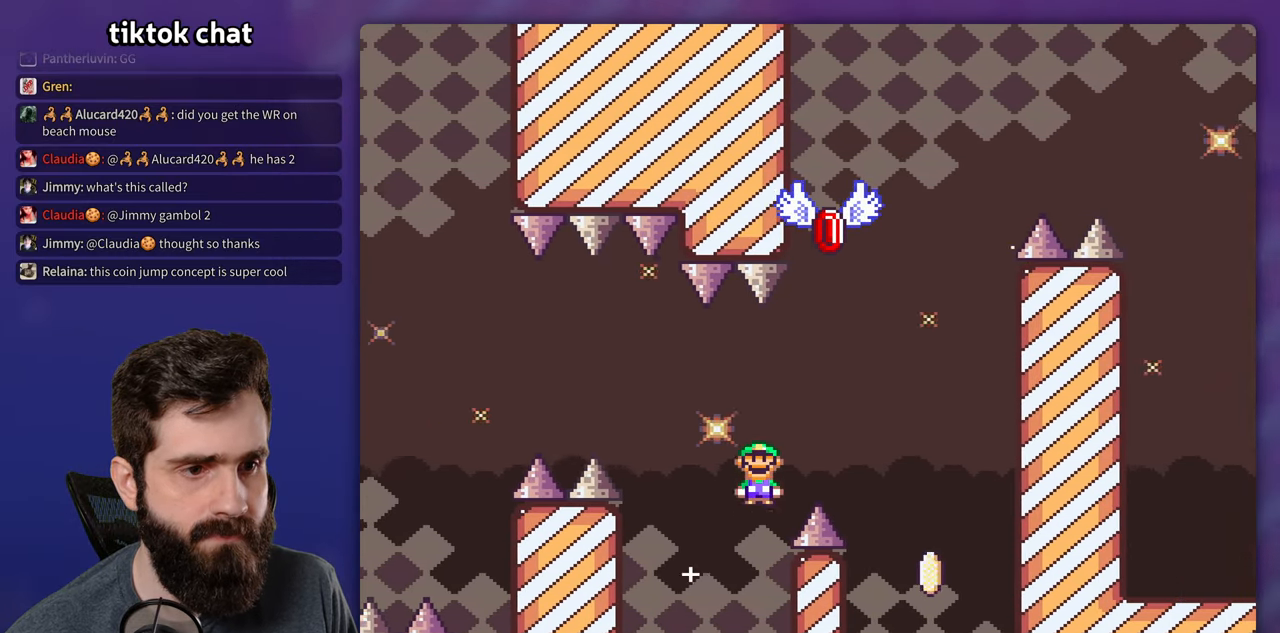
{"dt_ms": 1000, "buttons": ["A", "X", "DPAD_RIGHT"], "events": [[333, "A", "down"], [333, "DPAD_RIGHT", "up"], [333, "DPAD_UP", "down"], [350, "DPAD_LEFT", "down"], [350, "DPAD_UP", "up"], [533, "DPAD_LEFT", "up"], [550, "DPAD_RIGHT", "down"], [716, "DPAD_RIGHT", "up"], [733, "DPAD_LEFT", "down"], [850, "DPAD_LEFT", "up"], [866, "DPAD_RIGHT", "down"]]}
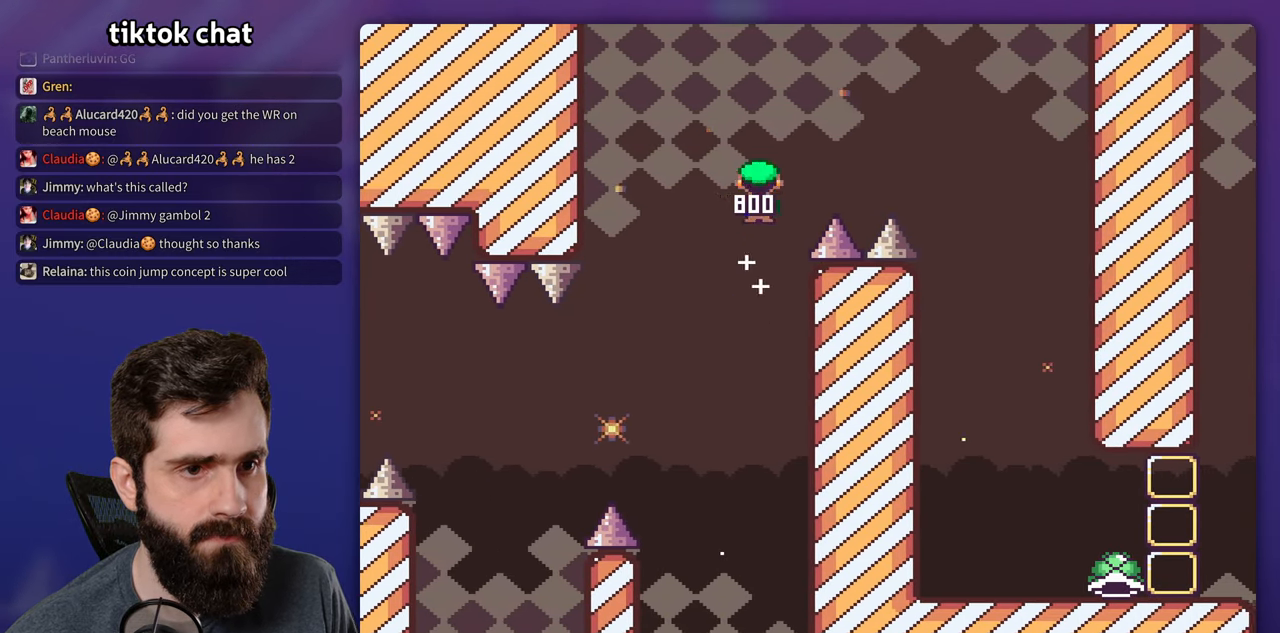
{"dt_ms": 1000, "buttons": ["Y", "DPAD_RIGHT"], "events": [[233, "A", "up"], [350, "X", "up"], [350, "Y", "down"], [500, "DPAD_RIGHT", "up"], [500, "DPAD_UP", "down"], [516, "DPAD_LEFT", "down"], [516, "DPAD_UP", "up"], [700, "DPAD_LEFT", "up"], [850, "DPAD_RIGHT", "down"]]}
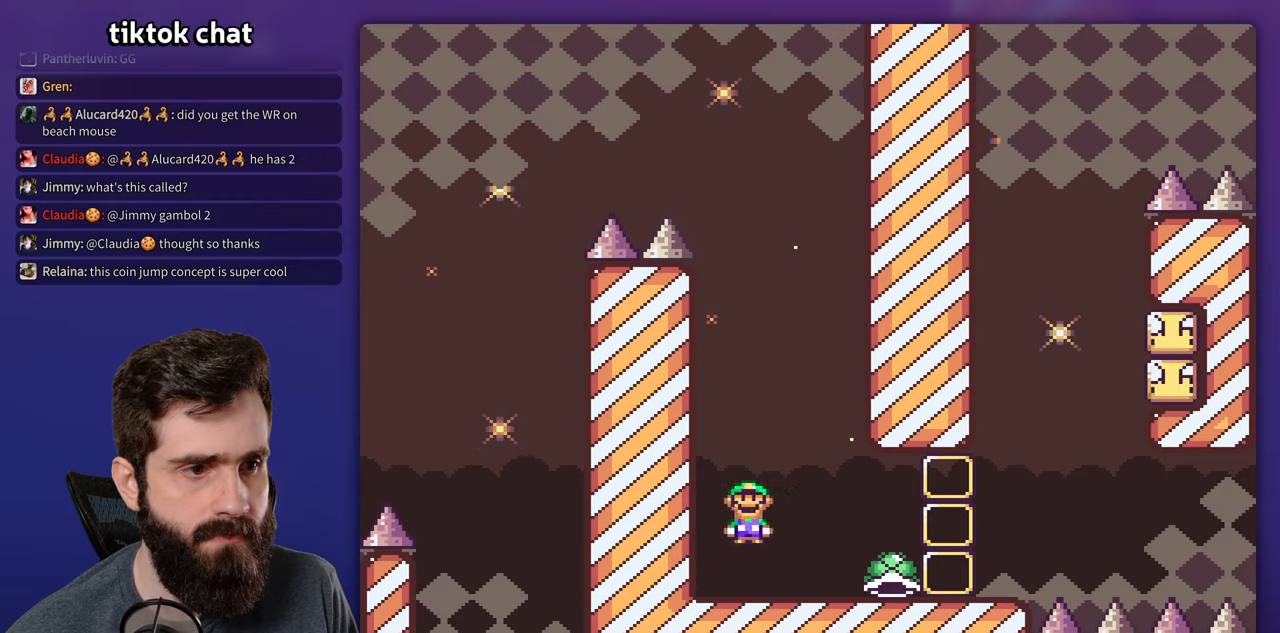
{"dt_ms": 500, "buttons": ["Y", "DPAD_RIGHT"], "events": []}
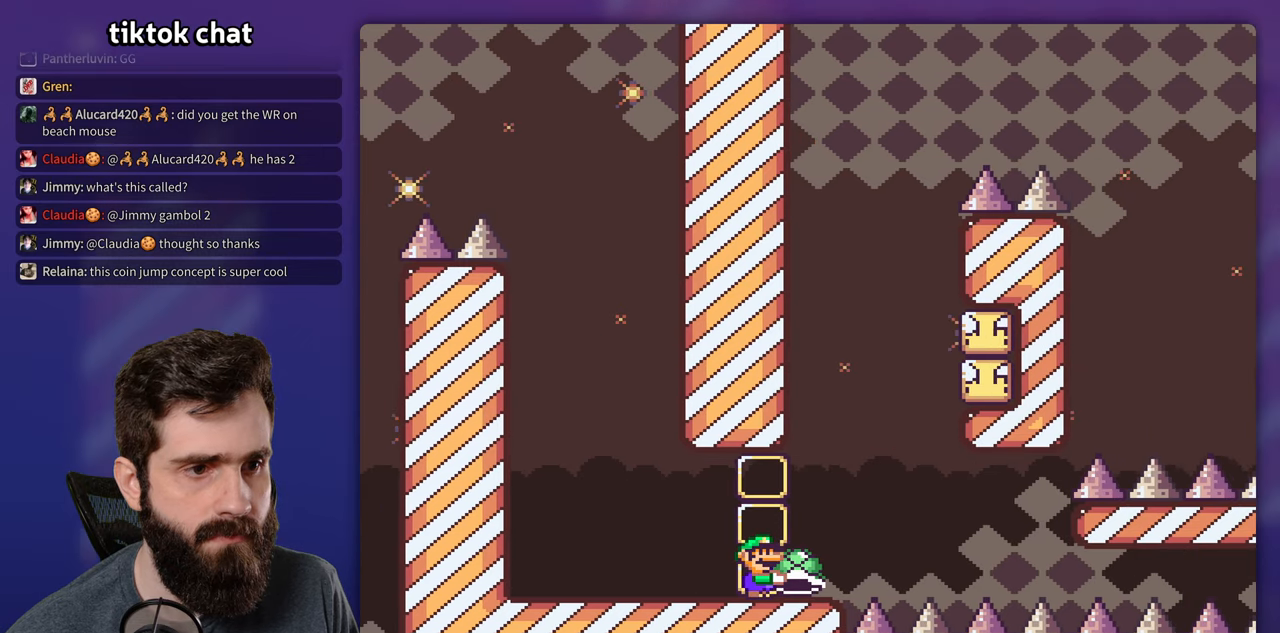
{"dt_ms": 500, "buttons": ["B"], "events": [[50, "B", "down"], [100, "DPAD_RIGHT", "up"], [100, "DPAD_UP", "down"], [117, "DPAD_LEFT", "down"], [117, "DPAD_UP", "up"], [300, "DPAD_LEFT", "up"], [300, "DPAD_RIGHT", "down"], [400, "DPAD_RIGHT", "up"], [467, "Y", "up"]]}
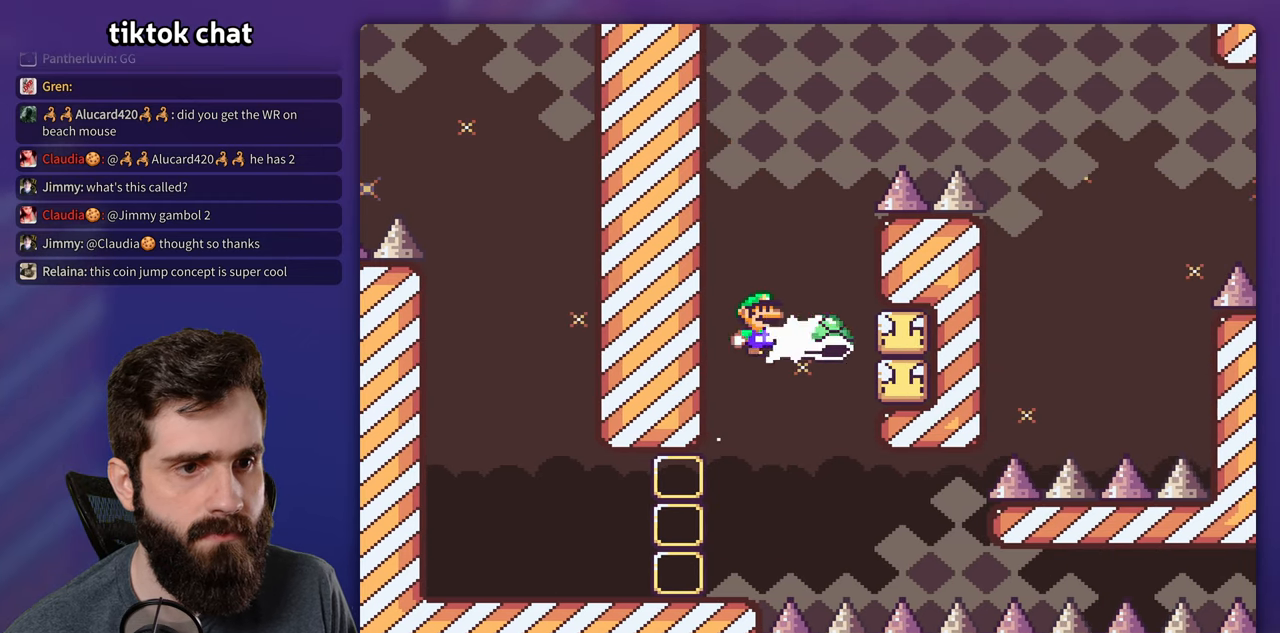
{"dt_ms": 500, "buttons": ["B", "Y", "DPAD_RIGHT"], "events": [[67, "Y", "down"], [117, "DPAD_RIGHT", "down"]]}
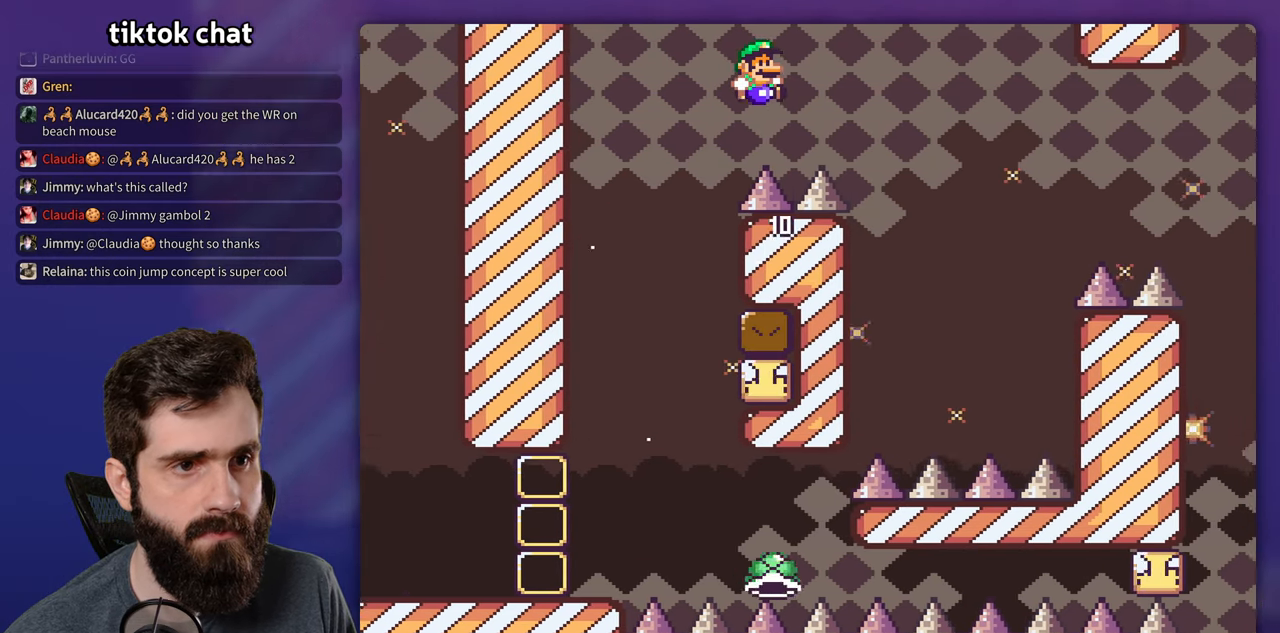
{"dt_ms": 500, "buttons": ["Y", "DPAD_RIGHT"], "events": [[300, "B", "up"]]}
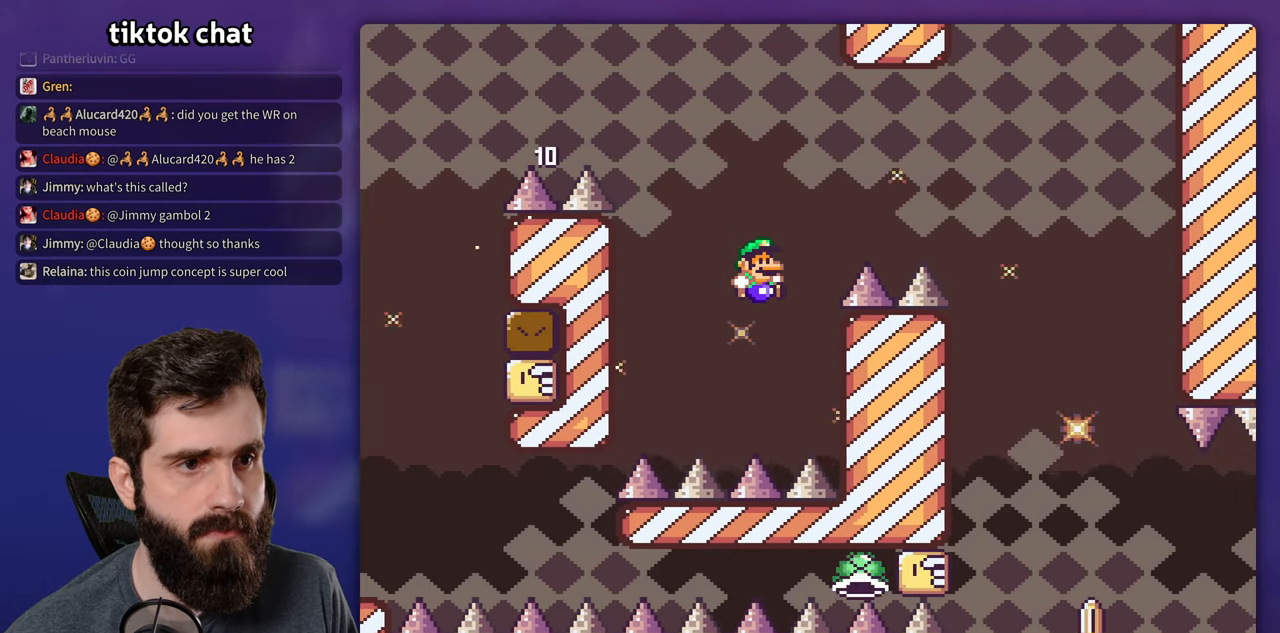
{"dt_ms": 500, "buttons": ["B", "Y", "DPAD_RIGHT"], "events": [[83, "B", "down"]]}
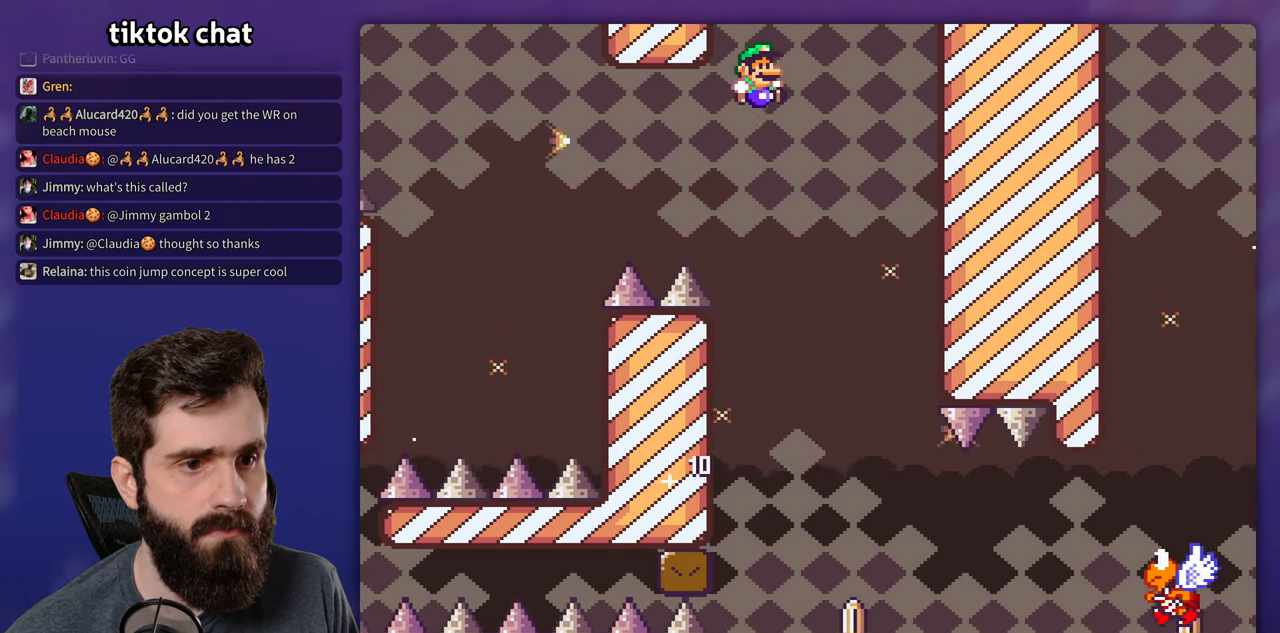
{"dt_ms": 500, "buttons": ["B", "Y"], "events": [[50, "DPAD_RIGHT", "up"], [67, "DPAD_LEFT", "down"], [250, "DPAD_LEFT", "up"]]}
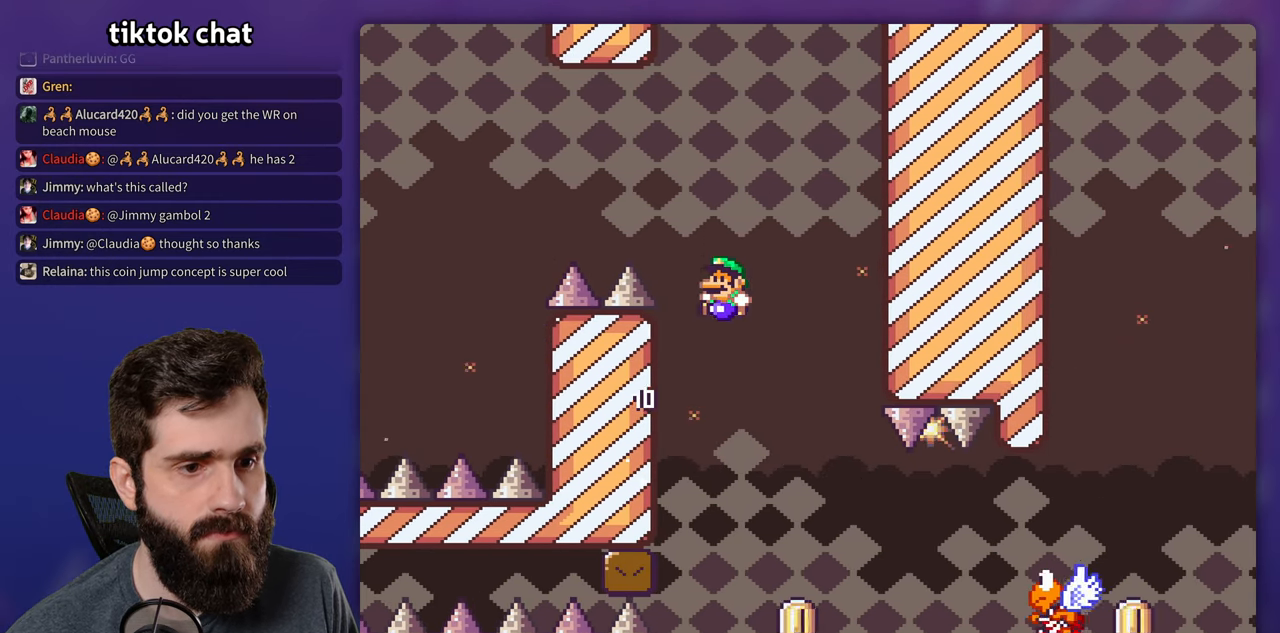
{"dt_ms": 500, "buttons": ["B", "Y", "DPAD_LEFT"], "events": [[67, "DPAD_RIGHT", "down"], [383, "DPAD_RIGHT", "up"], [383, "DPAD_UP", "down"], [400, "DPAD_LEFT", "down"], [400, "DPAD_UP", "up"]]}
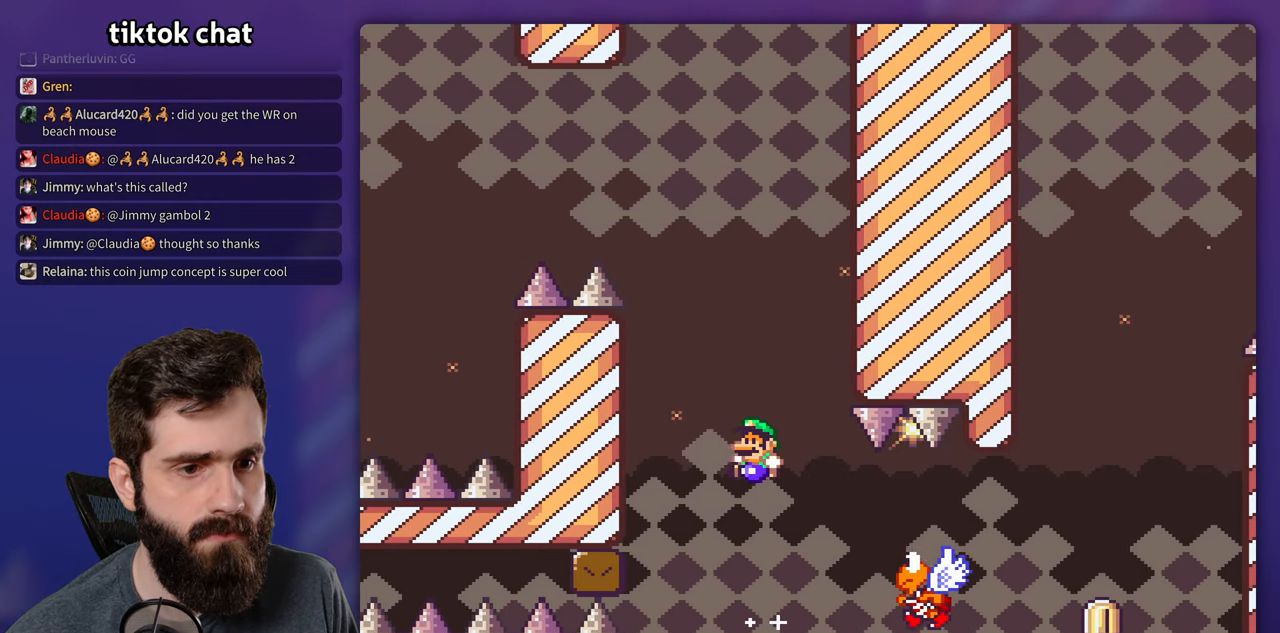
{"dt_ms": 500, "buttons": ["Y", "DPAD_RIGHT"], "events": [[83, "DPAD_LEFT", "up"], [267, "B", "up"], [350, "DPAD_RIGHT", "down"]]}
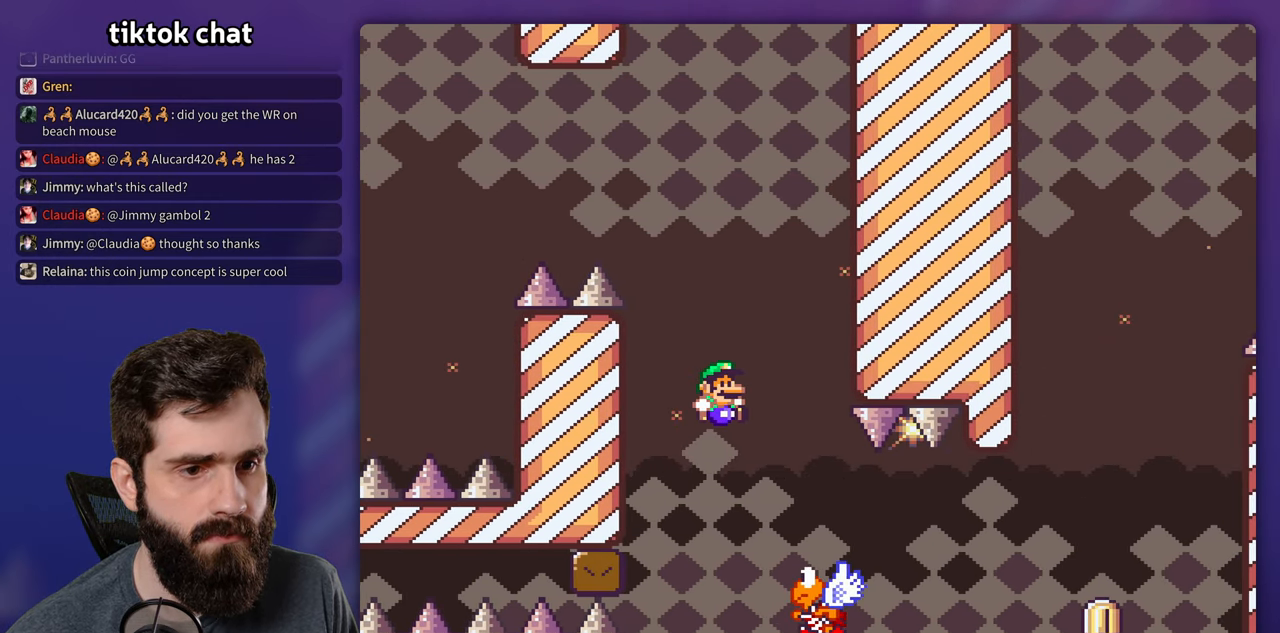
{"dt_ms": 500, "buttons": ["B", "Y", "DPAD_RIGHT"], "events": [[300, "B", "down"]]}
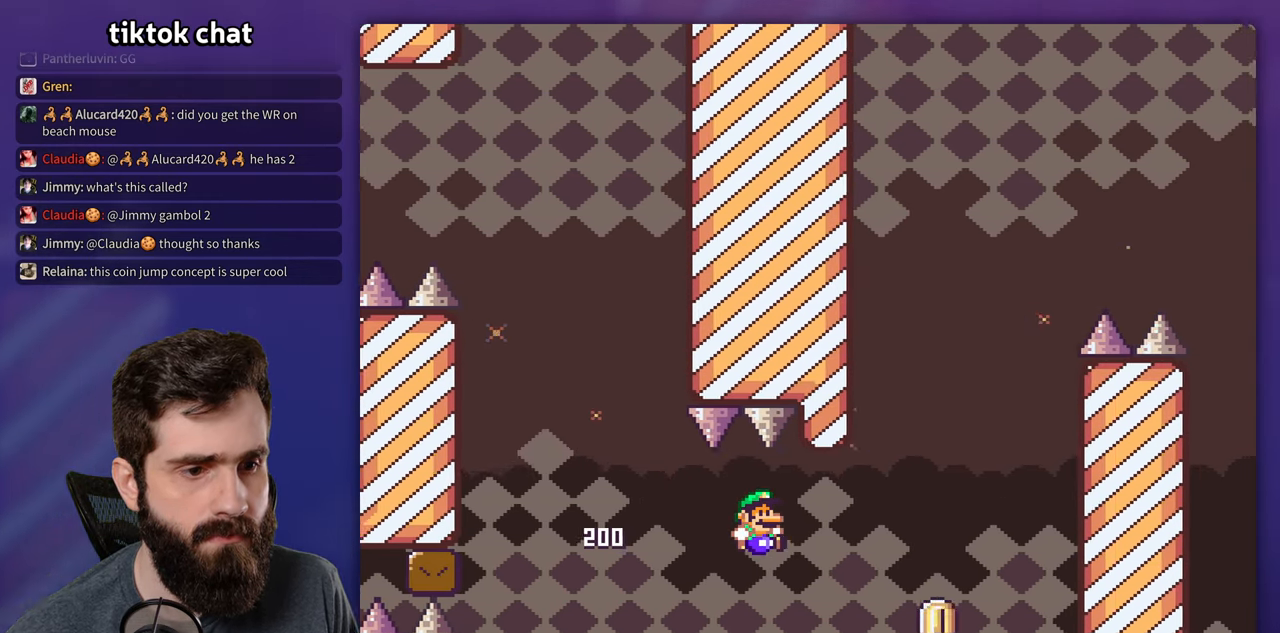
{"dt_ms": 500, "buttons": ["B", "Y", "DPAD_LEFT"], "events": [[367, "DPAD_RIGHT", "up"], [384, "DPAD_LEFT", "down"]]}
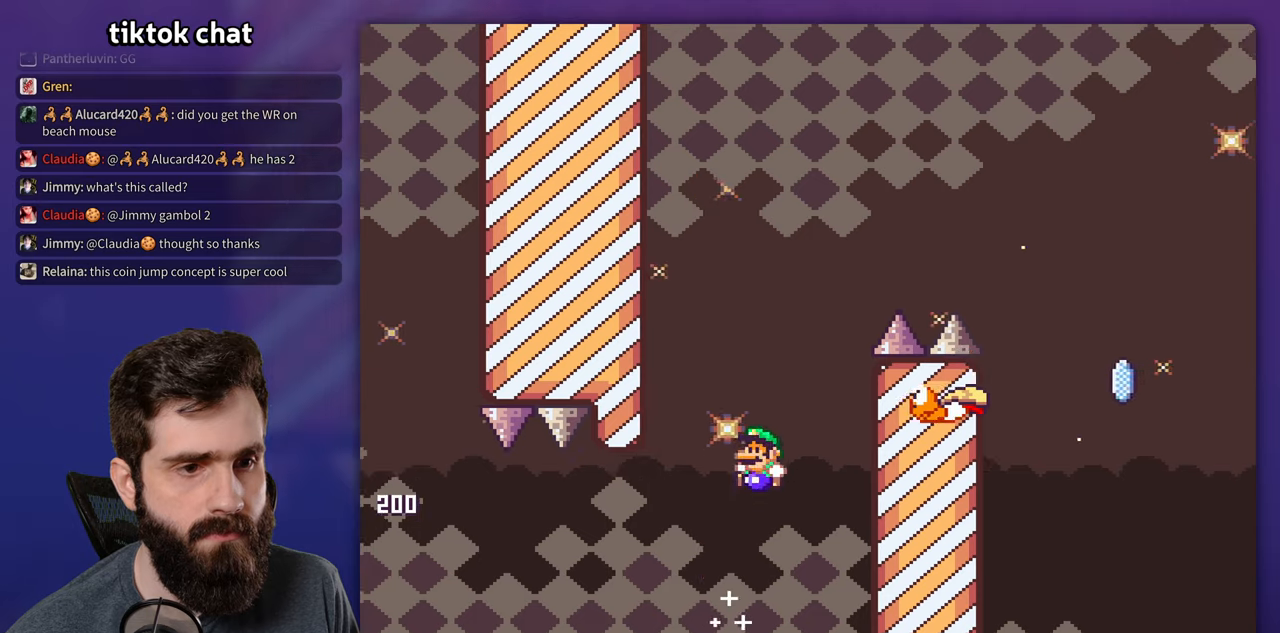
{"dt_ms": 500, "buttons": ["B", "Y"], "events": [[34, "DPAD_LEFT", "up"], [100, "DPAD_RIGHT", "down"], [317, "DPAD_RIGHT", "up"], [334, "DPAD_LEFT", "down"], [467, "DPAD_LEFT", "up"], [467, "DPAD_UP", "down"], [484, "DPAD_UP", "up"]]}